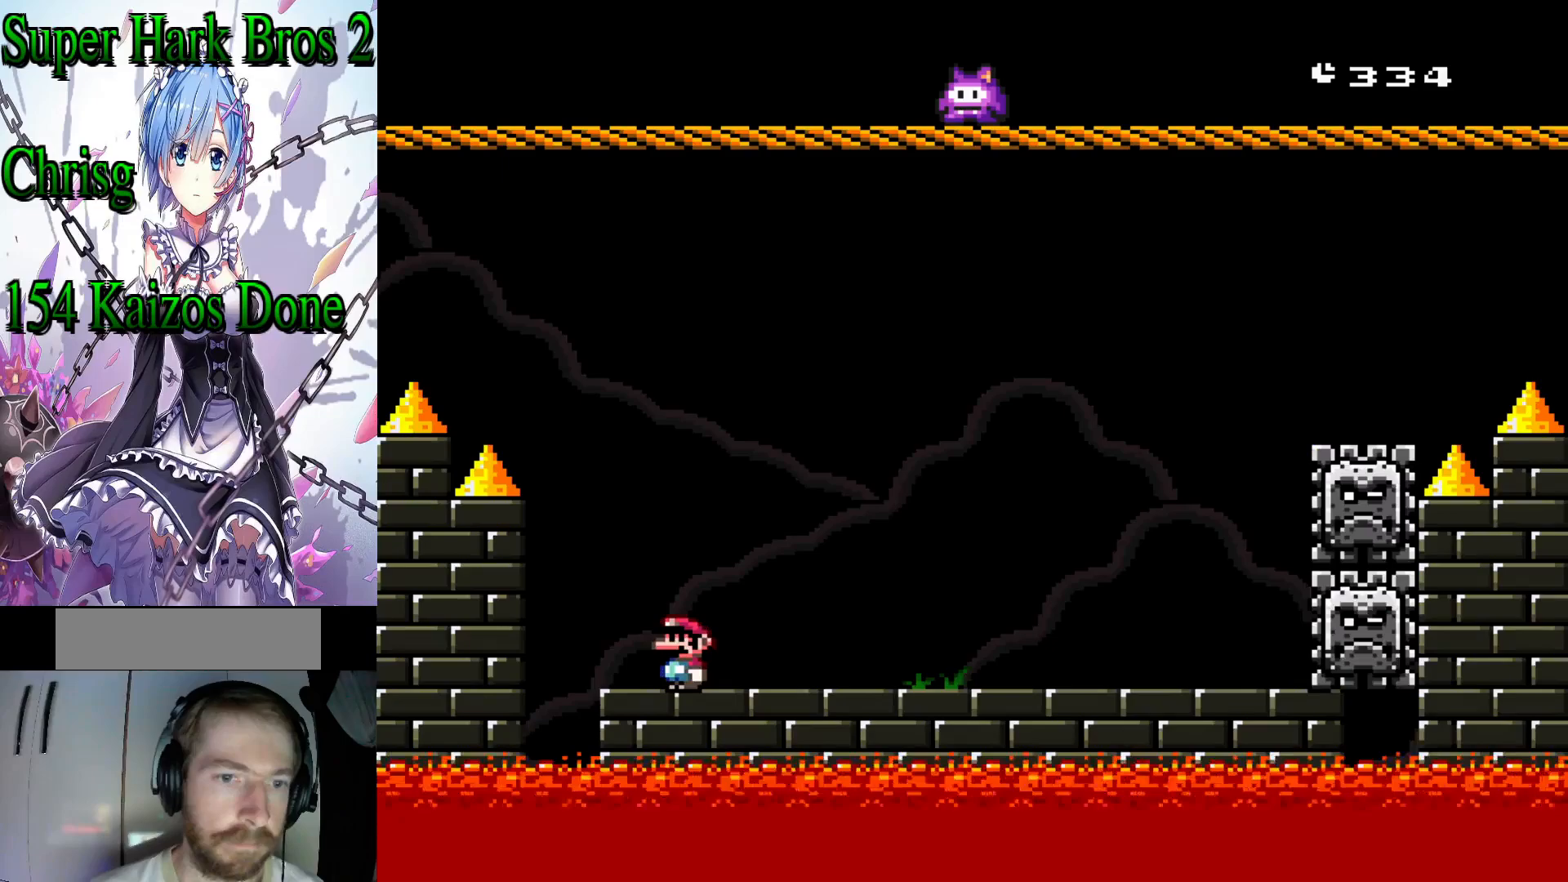
Gameplay with a controller (Nintendo layout); each line is a JSON object with the inputs held at the frame after it. "events" lists button and stick changes between this image and that frame as [ms after this image, input, new state], when the widget could be followed in between. Not read: L3 R3.
{"buttons": ["Y", "DPAD_RIGHT"], "events": [[267, "DPAD_RIGHT", "down"]]}
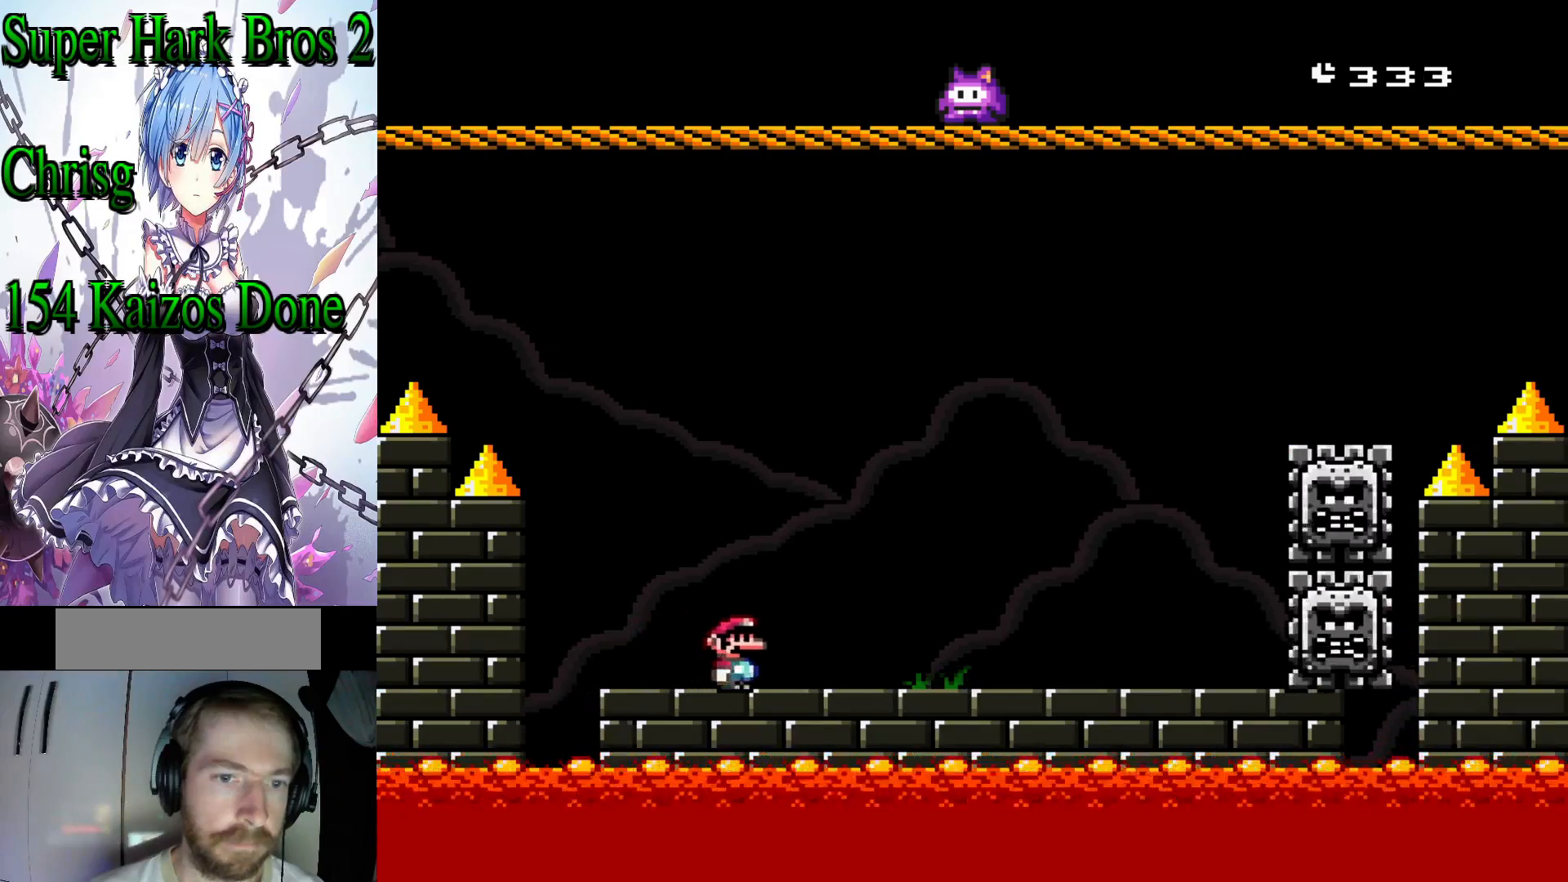
{"buttons": ["B", "Y", "DPAD_RIGHT"], "events": [[67, "B", "down"]]}
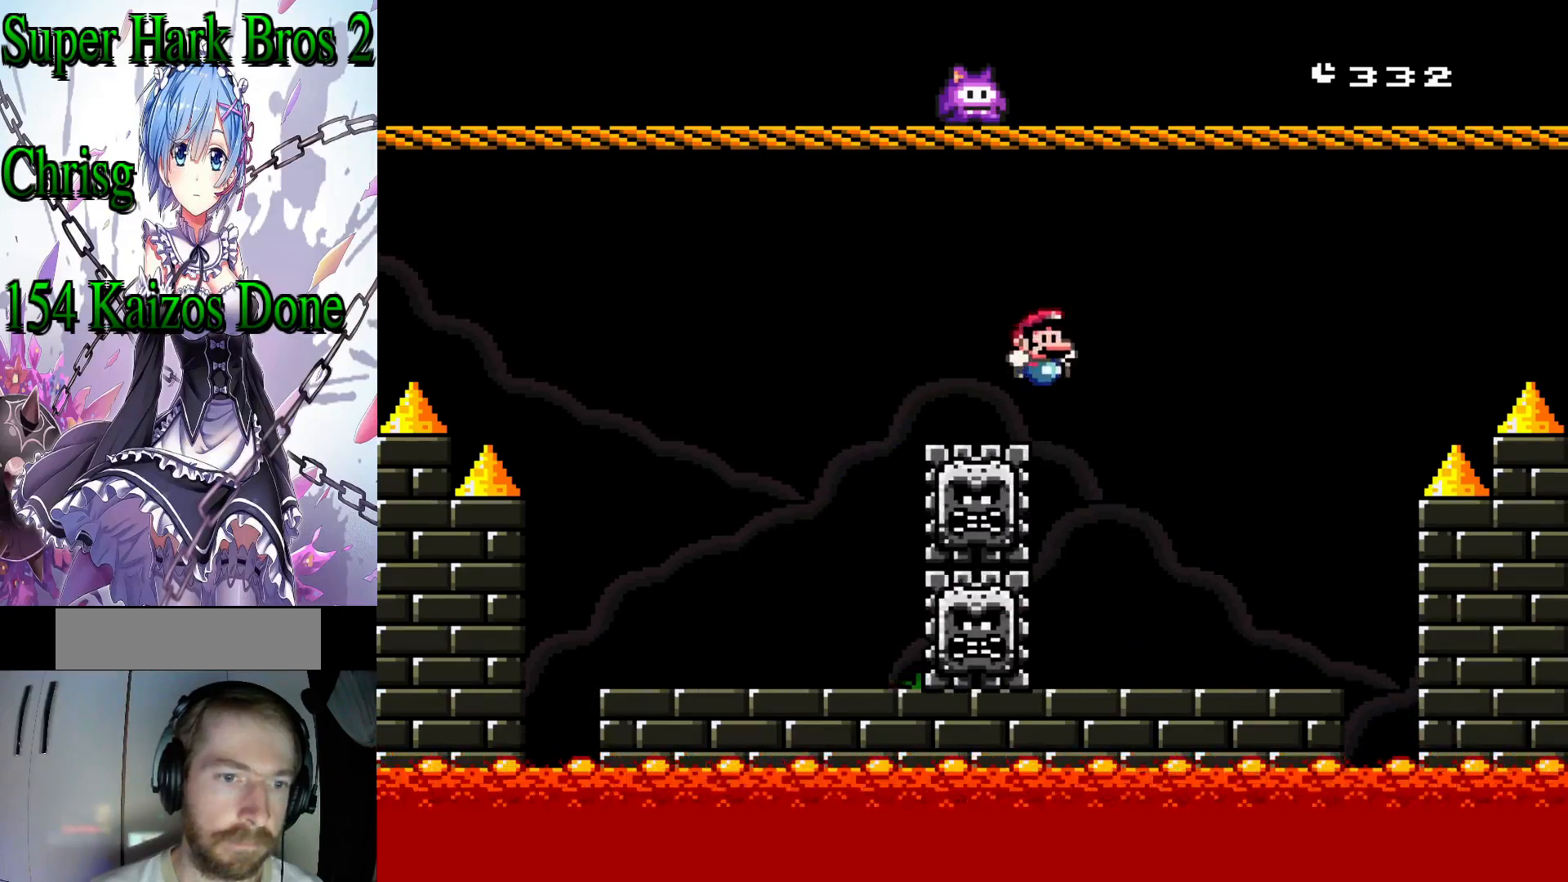
{"buttons": ["Y"], "events": [[100, "DPAD_RIGHT", "up"], [300, "B", "up"], [300, "DPAD_LEFT", "down"], [433, "DPAD_LEFT", "up"]]}
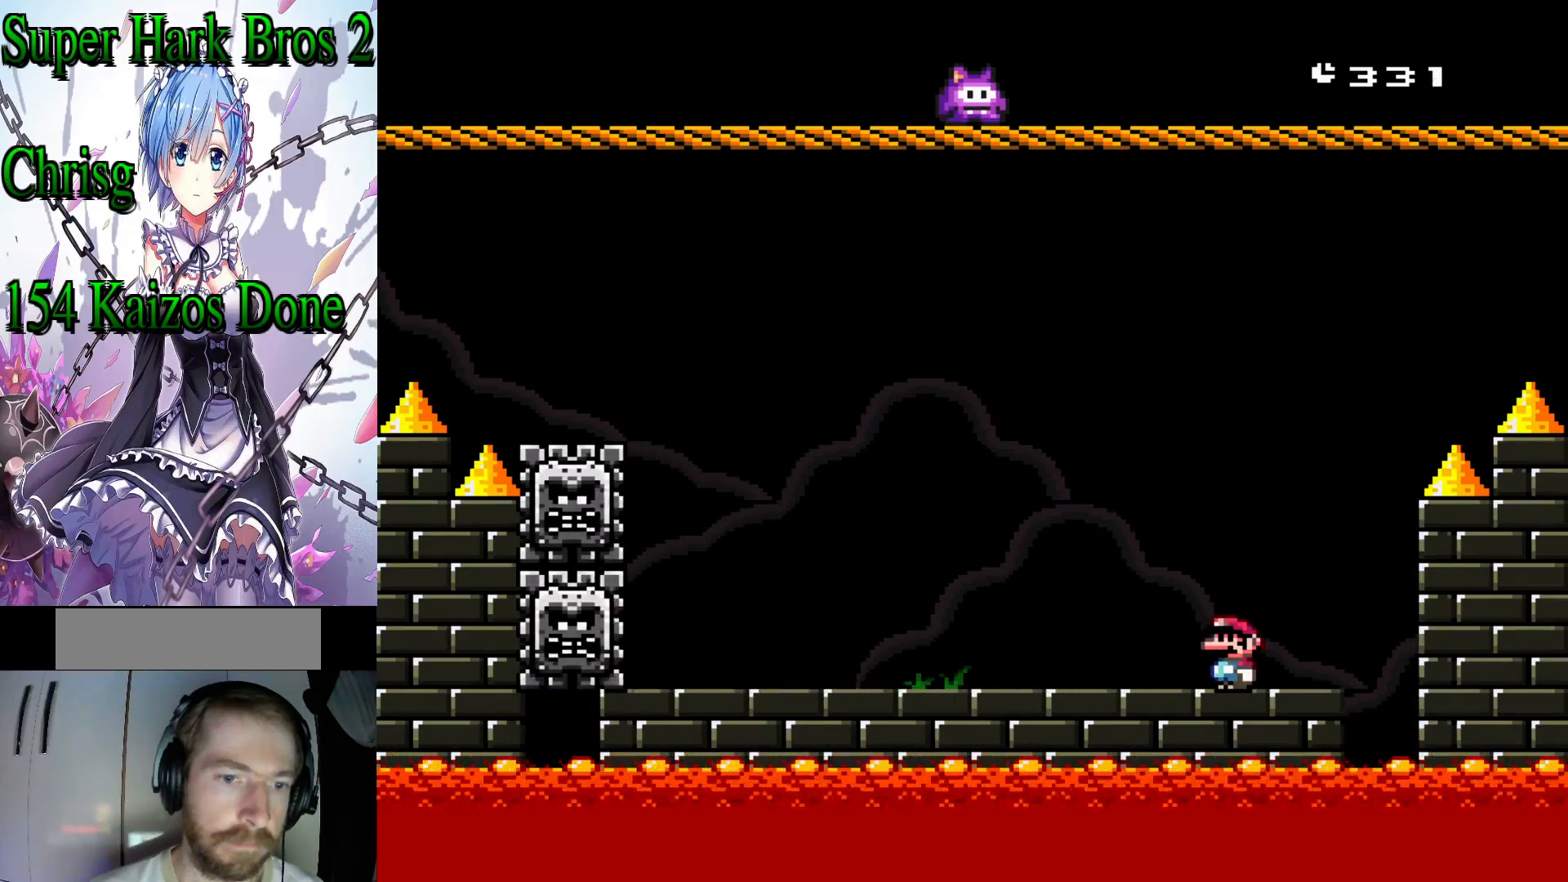
{"buttons": ["Y", "DPAD_LEFT"], "events": [[400, "DPAD_LEFT", "down"]]}
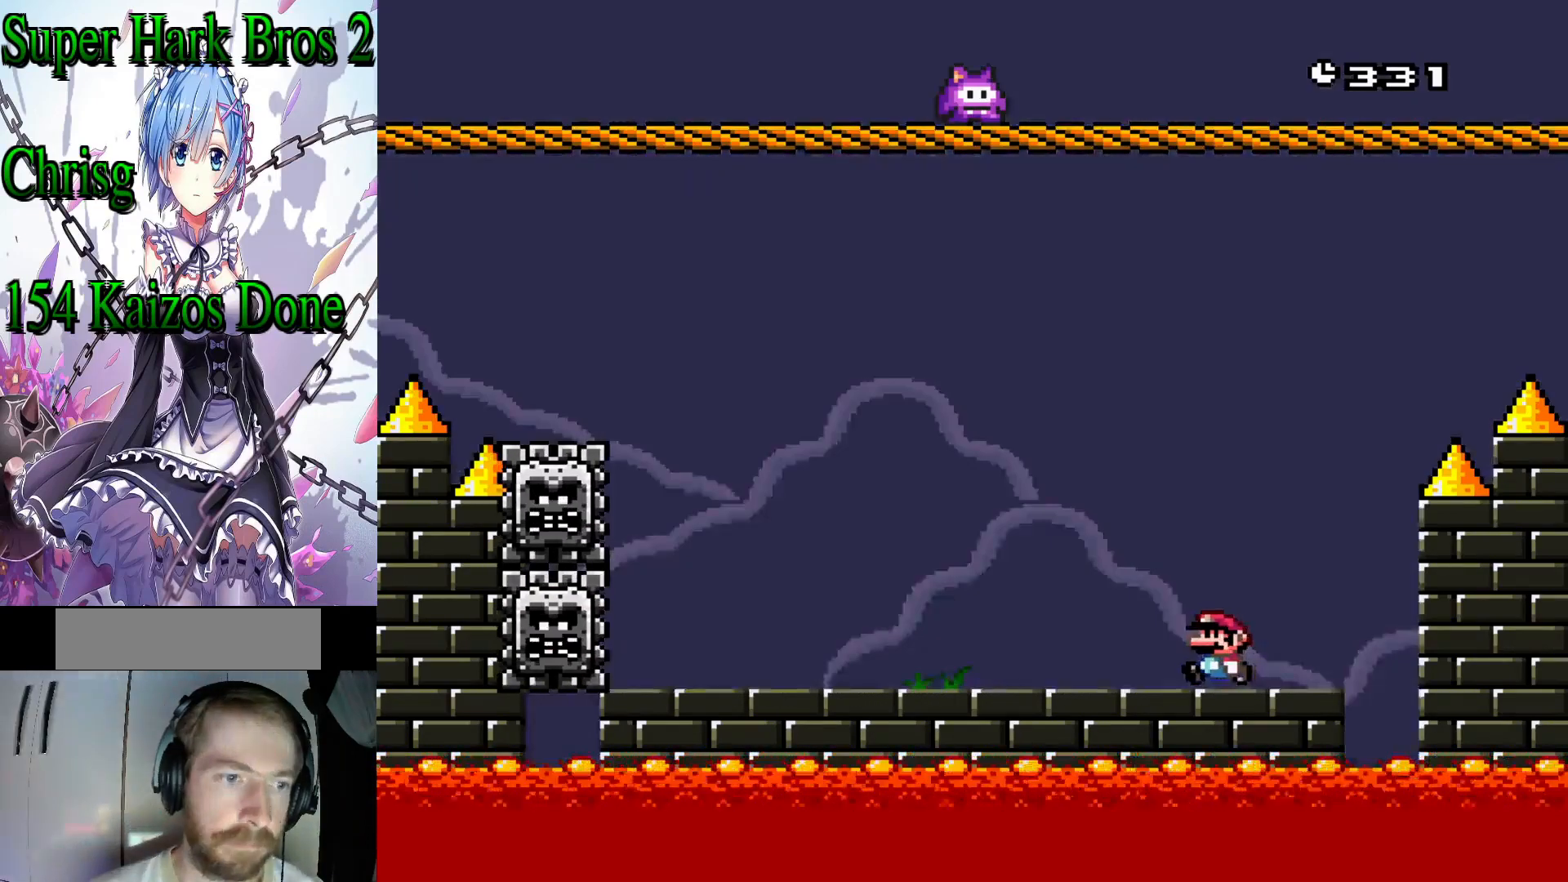
{"buttons": ["B", "Y", "DPAD_LEFT"], "events": [[167, "B", "down"]]}
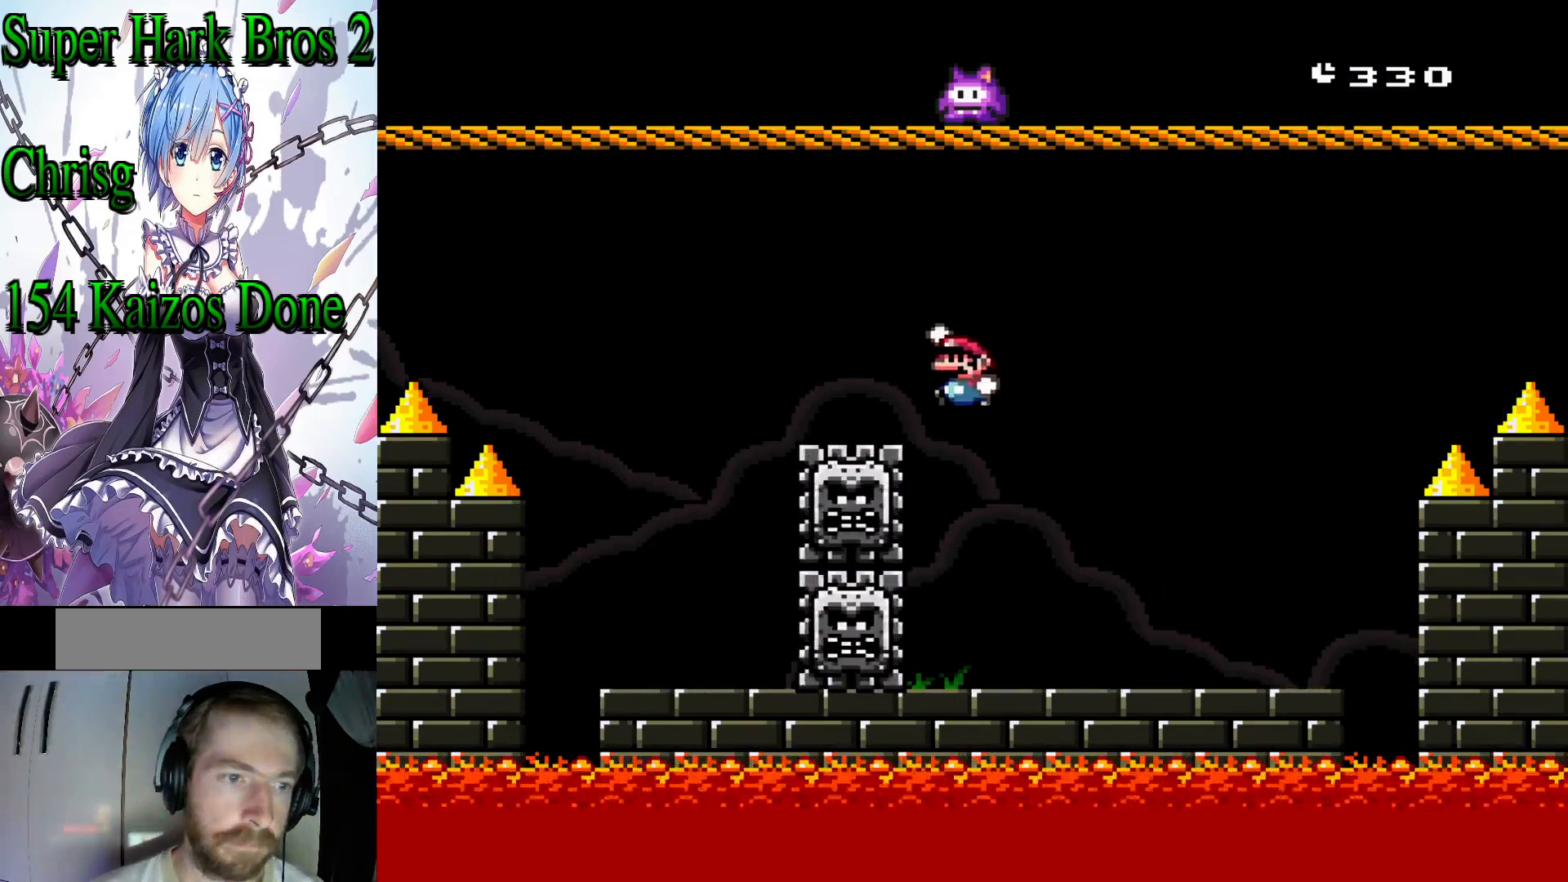
{"buttons": ["B", "Y", "DPAD_RIGHT"], "events": [[433, "DPAD_LEFT", "up"], [433, "DPAD_RIGHT", "down"]]}
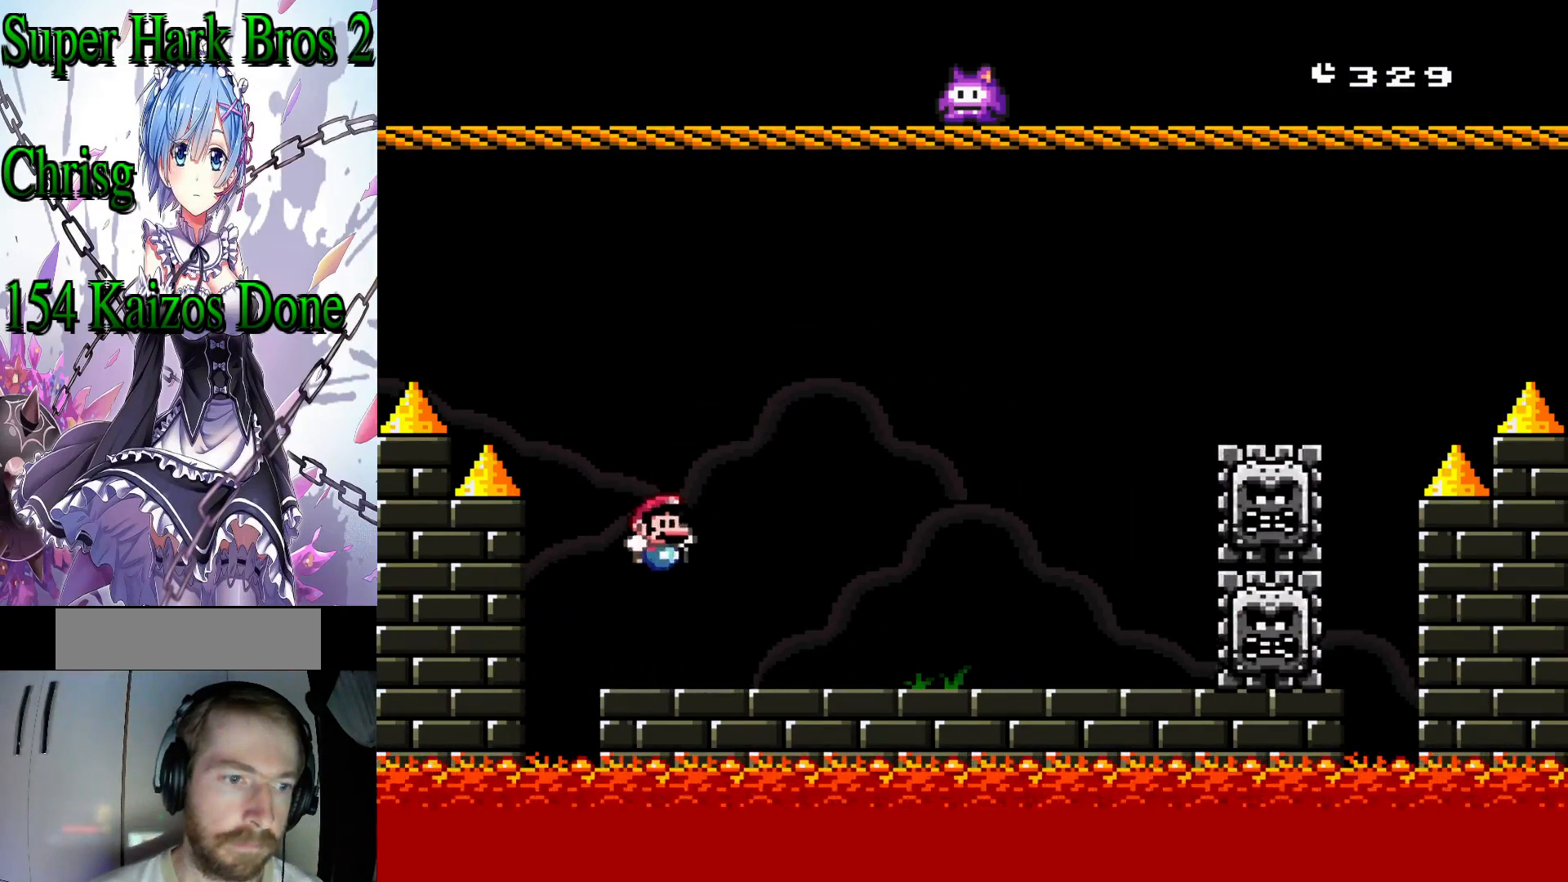
{"buttons": ["Y"], "events": [[33, "DPAD_RIGHT", "up"], [50, "B", "up"]]}
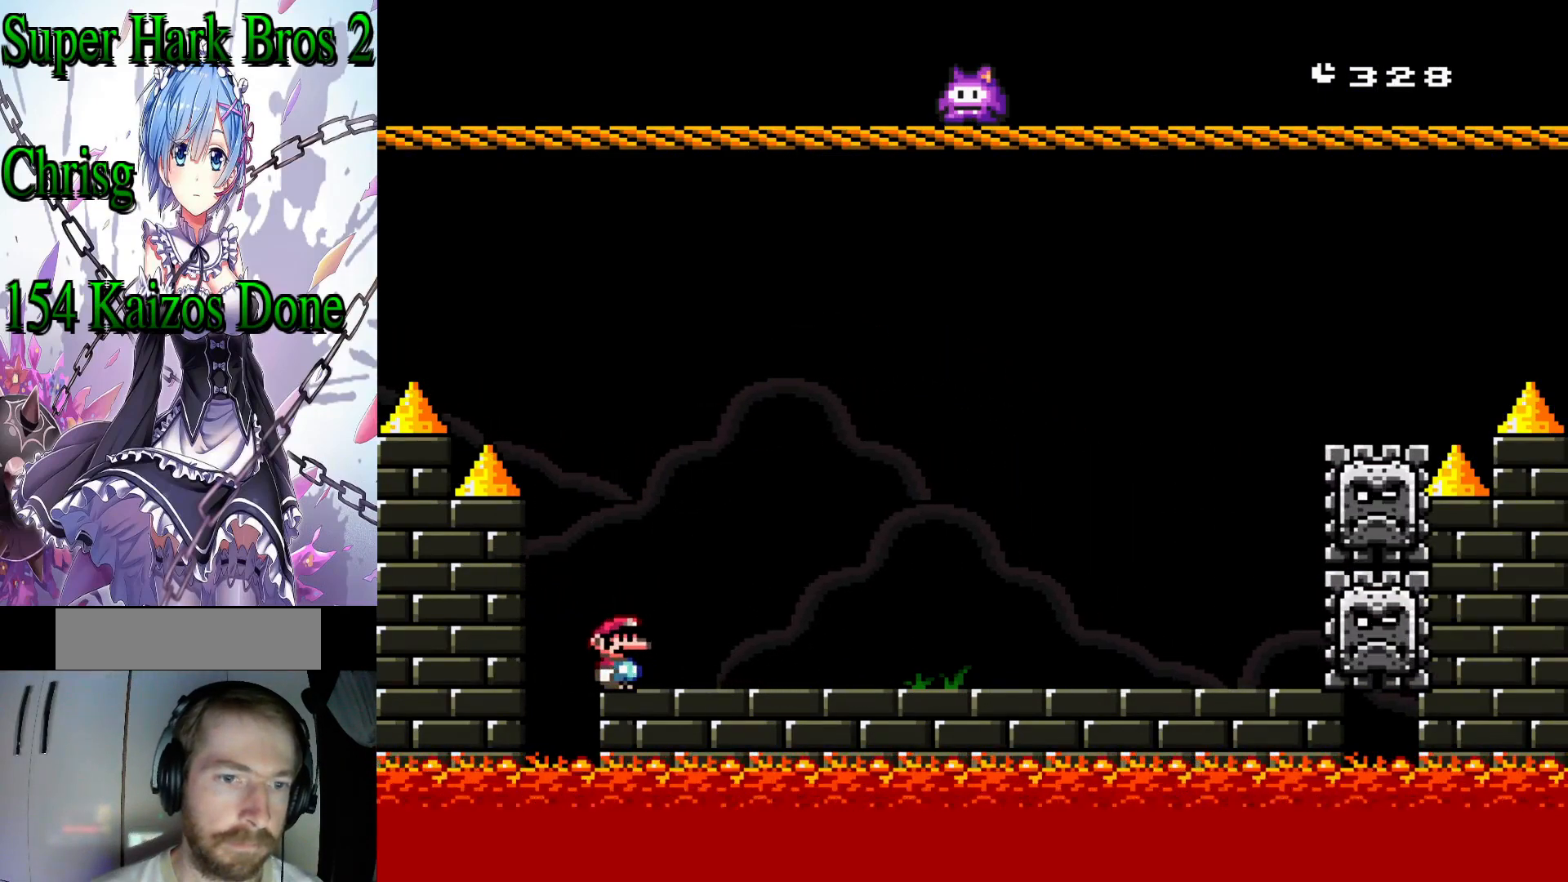
{"buttons": ["B", "Y", "DPAD_RIGHT"], "events": [[33, "DPAD_RIGHT", "down"], [350, "B", "down"]]}
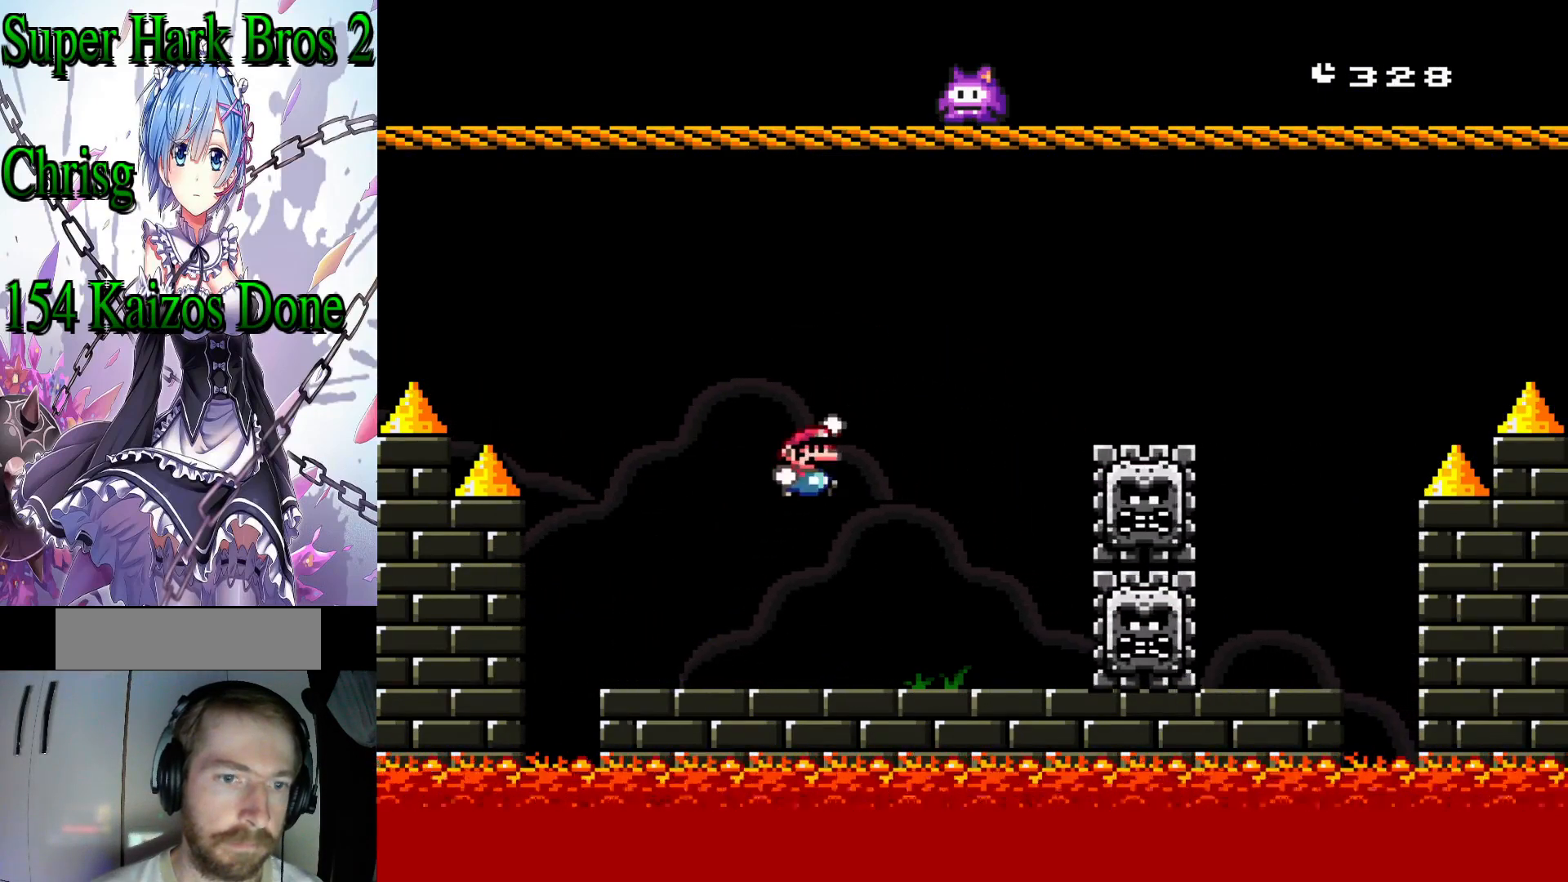
{"buttons": ["B", "Y"], "events": [[450, "DPAD_RIGHT", "up"]]}
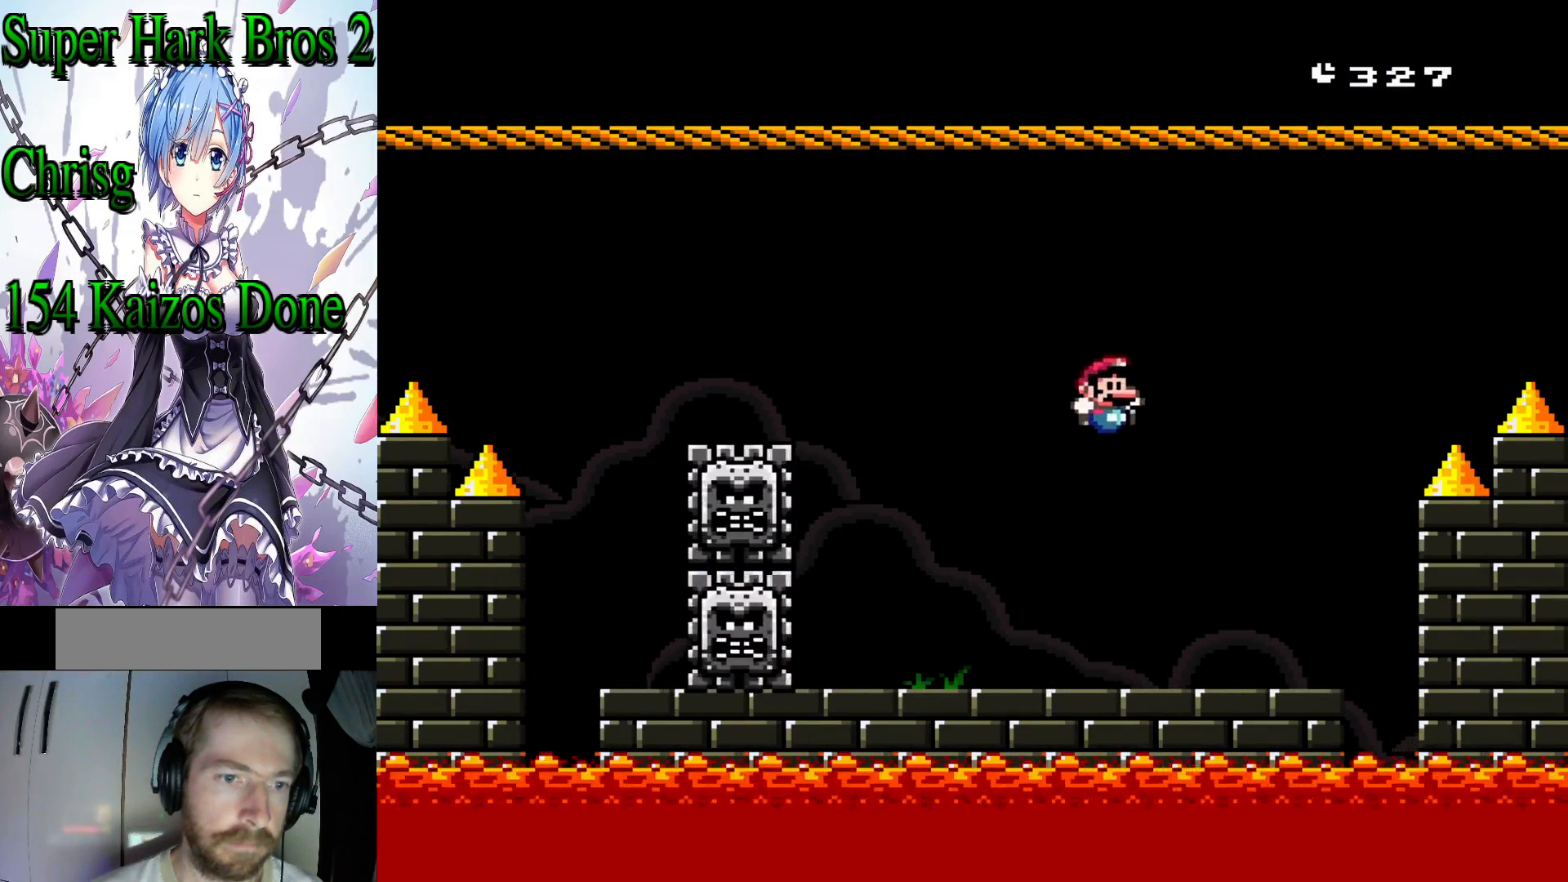
{"buttons": ["Y"], "events": [[33, "B", "up"], [83, "DPAD_LEFT", "down"], [250, "DPAD_LEFT", "up"]]}
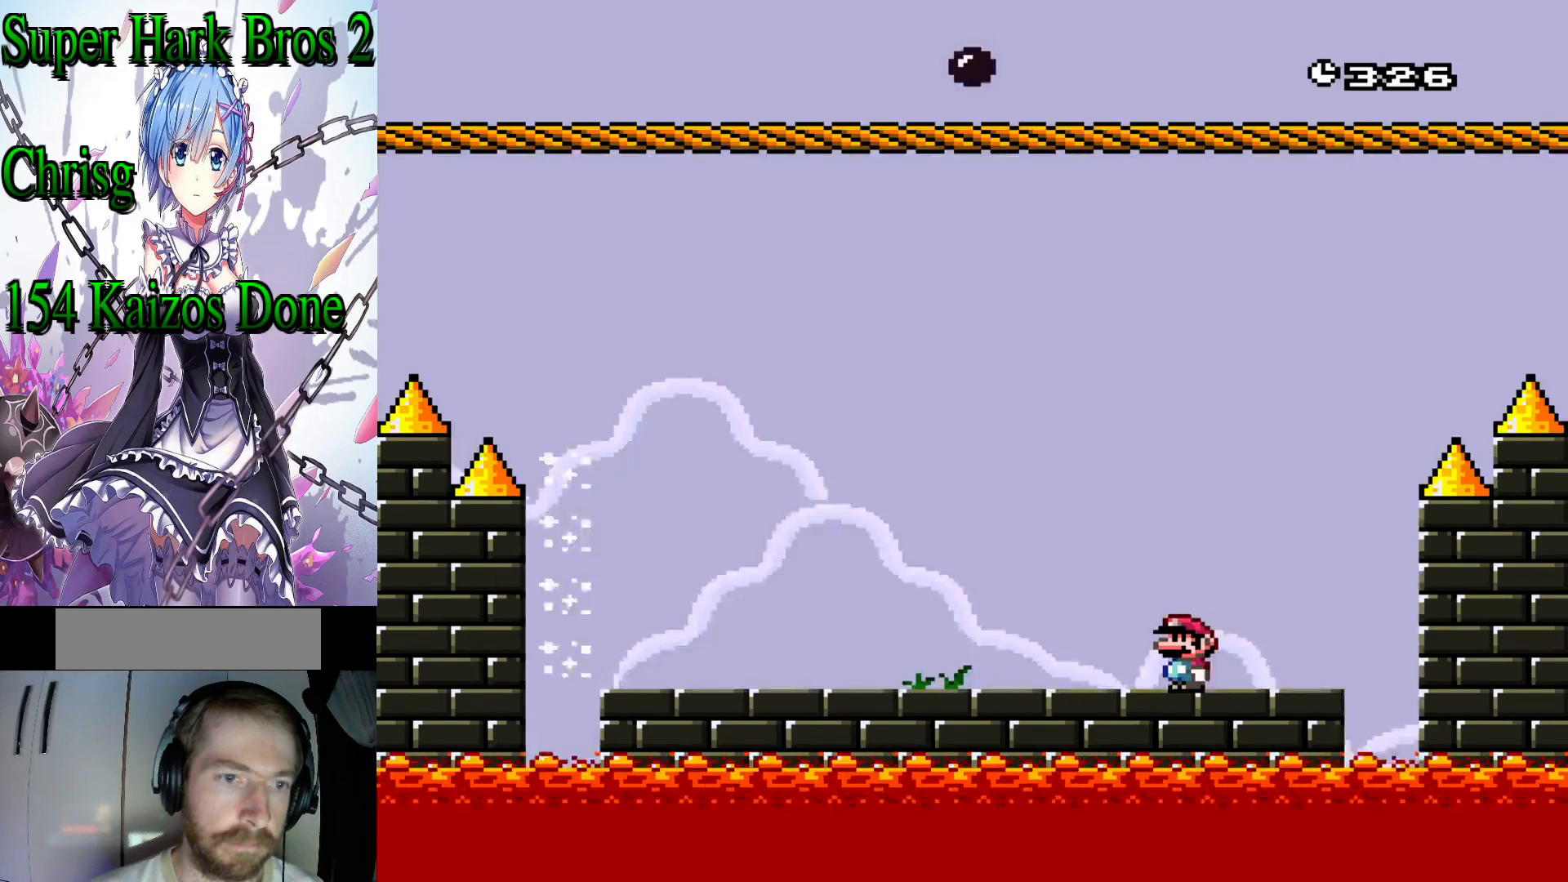
{"buttons": ["Y", "DPAD_LEFT"], "events": [[33, "DPAD_LEFT", "down"]]}
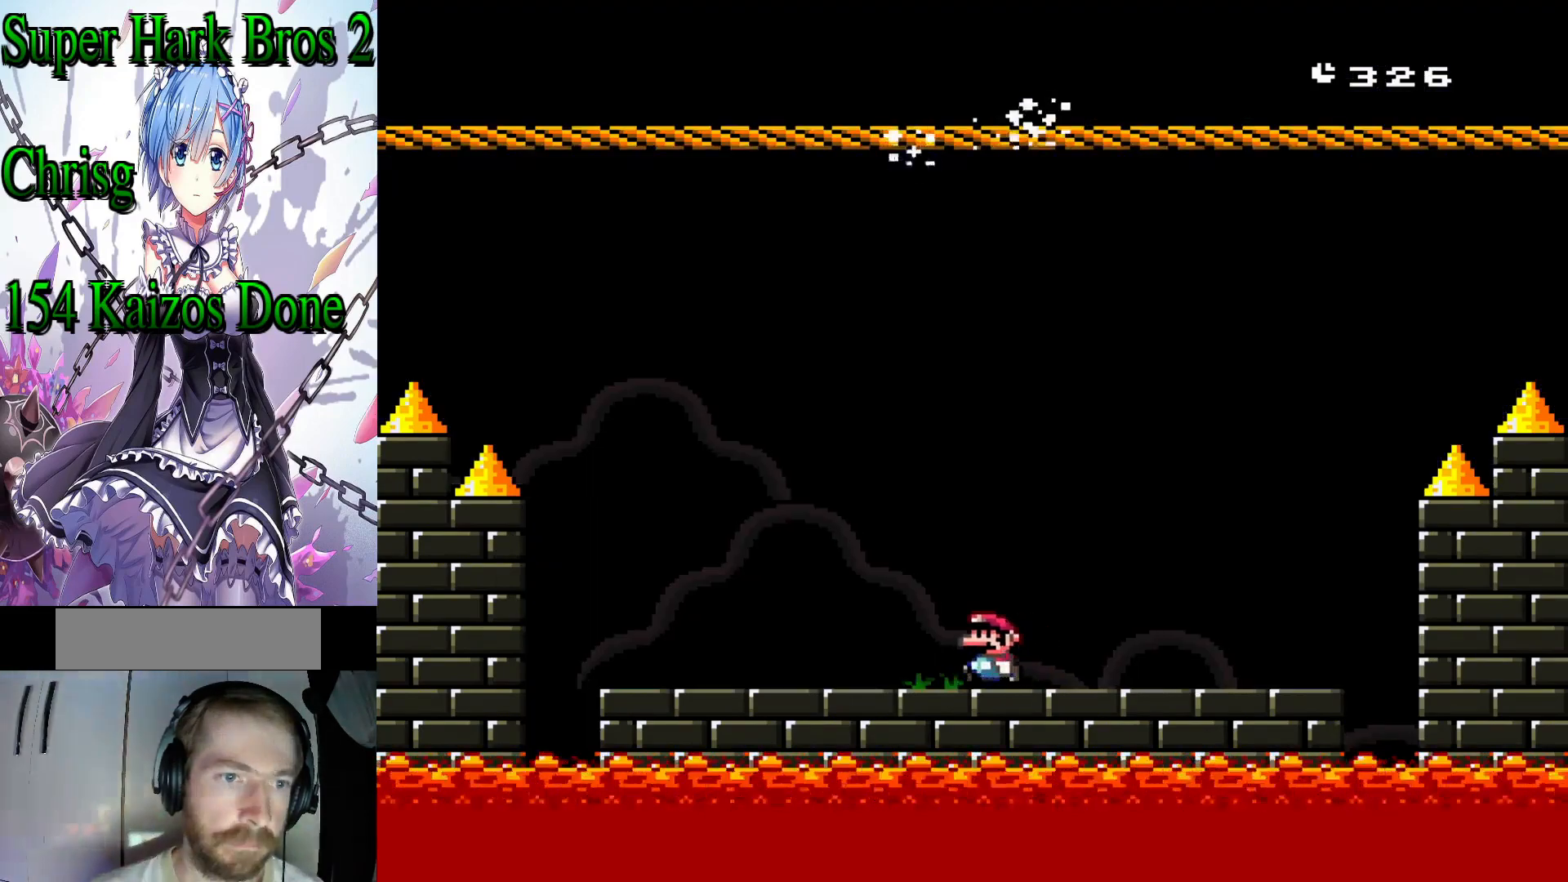
{"buttons": ["Y"], "events": [[167, "DPAD_RIGHT", "down"], [300, "DPAD_RIGHT", "up"], [433, "DPAD_LEFT", "up"]]}
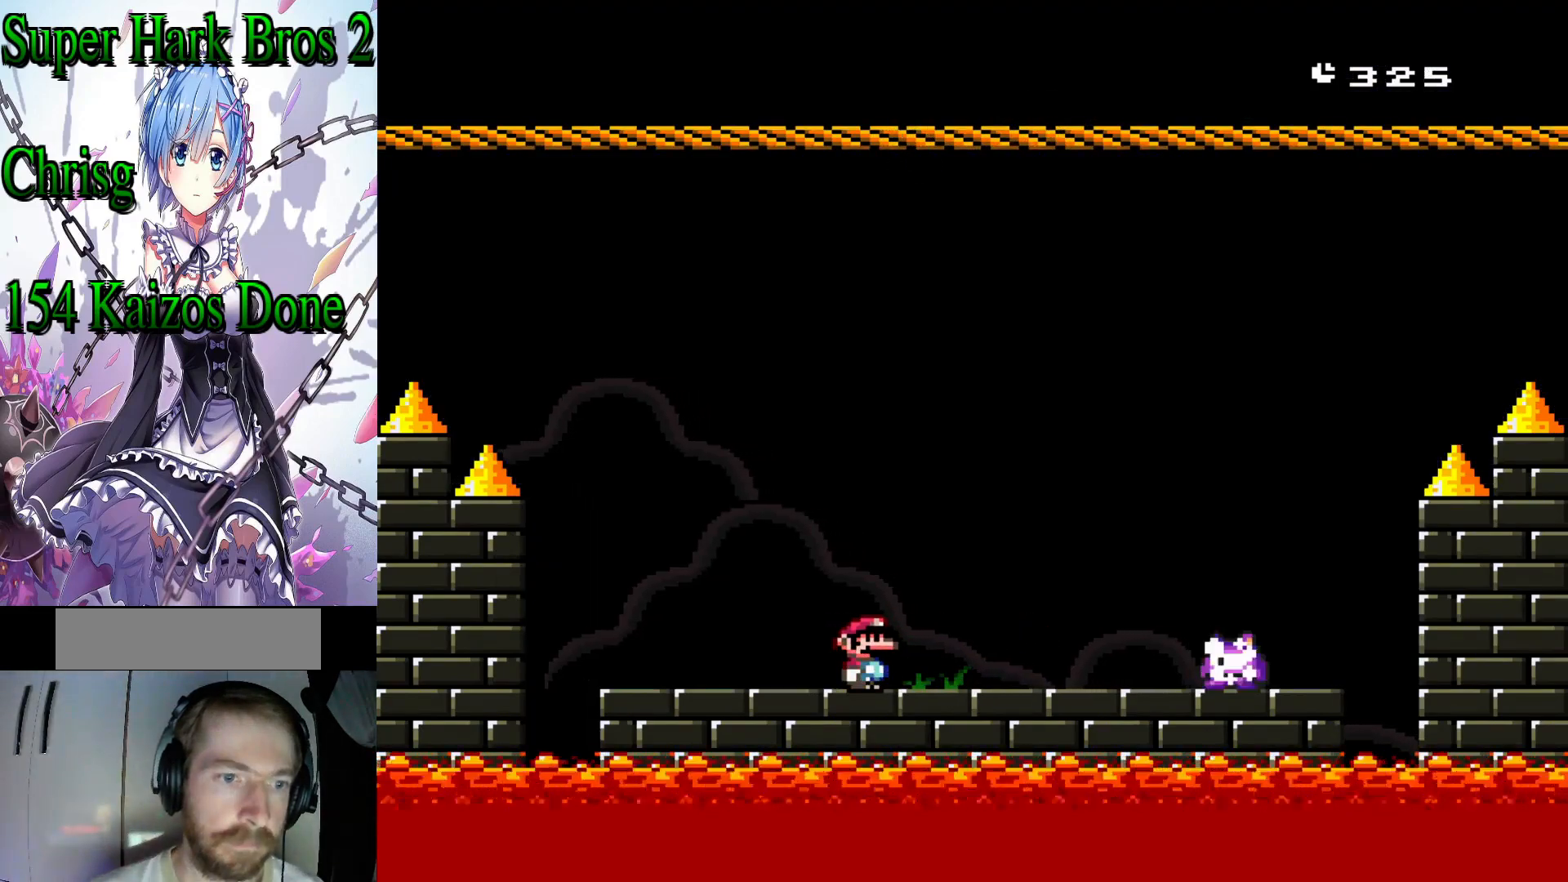
{"buttons": ["Y"], "events": []}
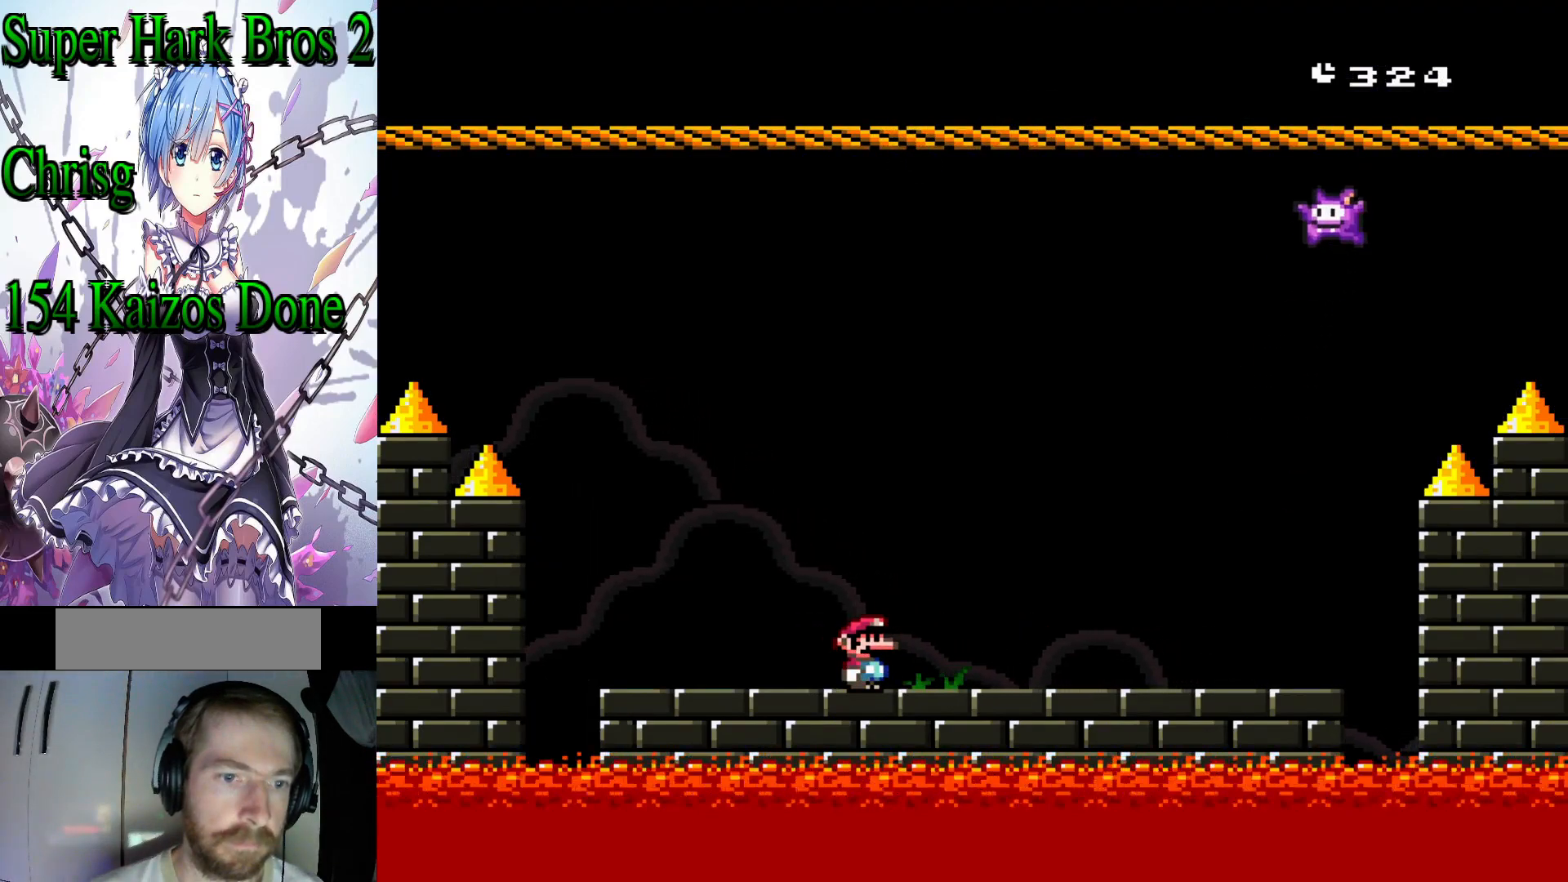
{"buttons": ["Y", "DPAD_LEFT"], "events": [[333, "DPAD_LEFT", "down"]]}
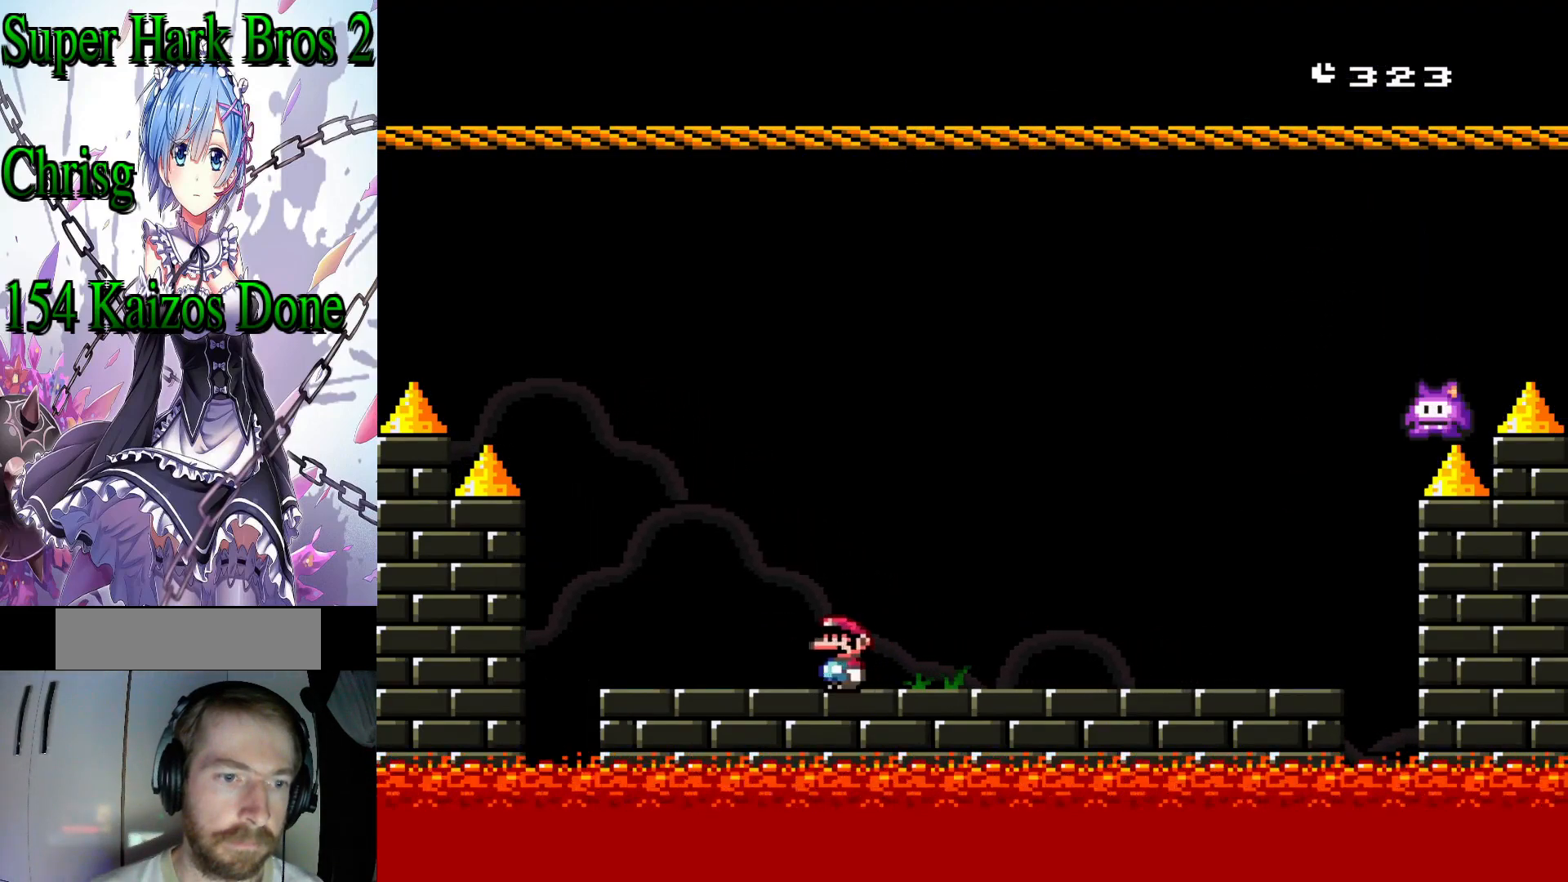
{"buttons": ["Y"], "events": [[33, "DPAD_LEFT", "up"], [117, "DPAD_RIGHT", "down"], [217, "DPAD_RIGHT", "up"]]}